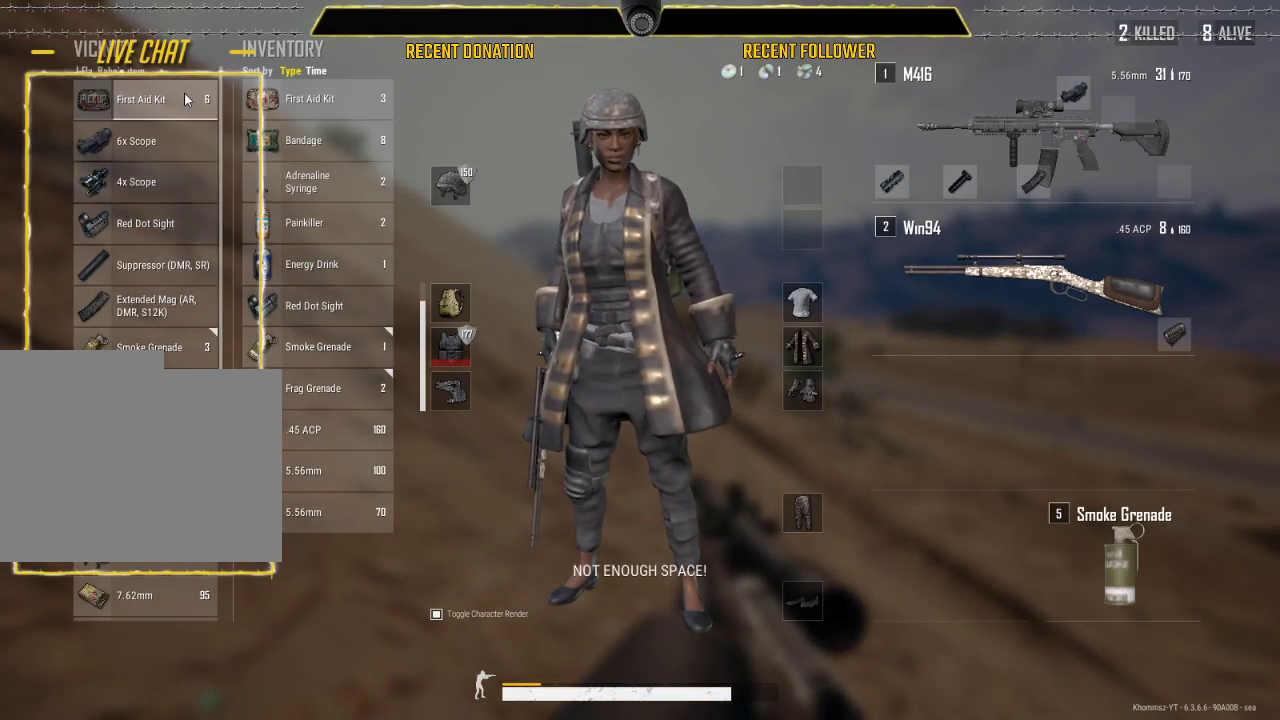
Gameplay with keyboard and mouse; each line is a JSON object with the keys and mouse buttons held at the frame after it. "events" lists presses ("down") and releases ("up") of "1", "2", "3", "4", "5", "a", "alt", "c", "caps_lock", "ctrl", "d", "e", "f", "g", "q", "r", "s", "shift", "space", "t", "tab", "v", "w", "x", "z", "mouse_left", "mouse_wheel" and "mouse_right" between this image and that frame as [ms after this image, input, new state], when the widget could be followed in between. "mouse_left", "mouse_wheel", "mouse_right" = the "left", "wheel", "right" buttons of the "mouse" list. No other keys are recorded. "wheel" means that the mouse wheel is clicked or scrolled. Not read: mouse_move.
{"keys": [], "mouse": ["right"], "events": [[66, "mouse_right", "up"], [500, "mouse_right", "down"]]}
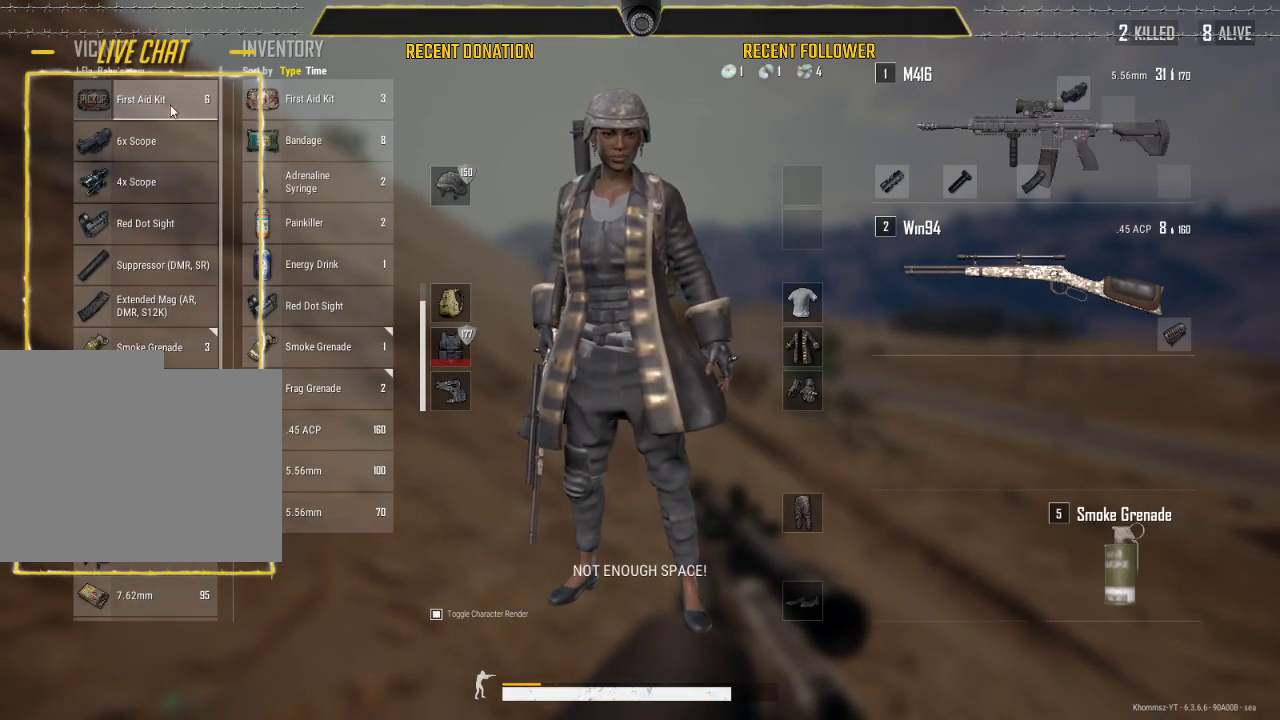
{"keys": [], "mouse": [], "events": [[83, "mouse_right", "up"], [316, "mouse_left", "down"], [483, "mouse_left", "up"]]}
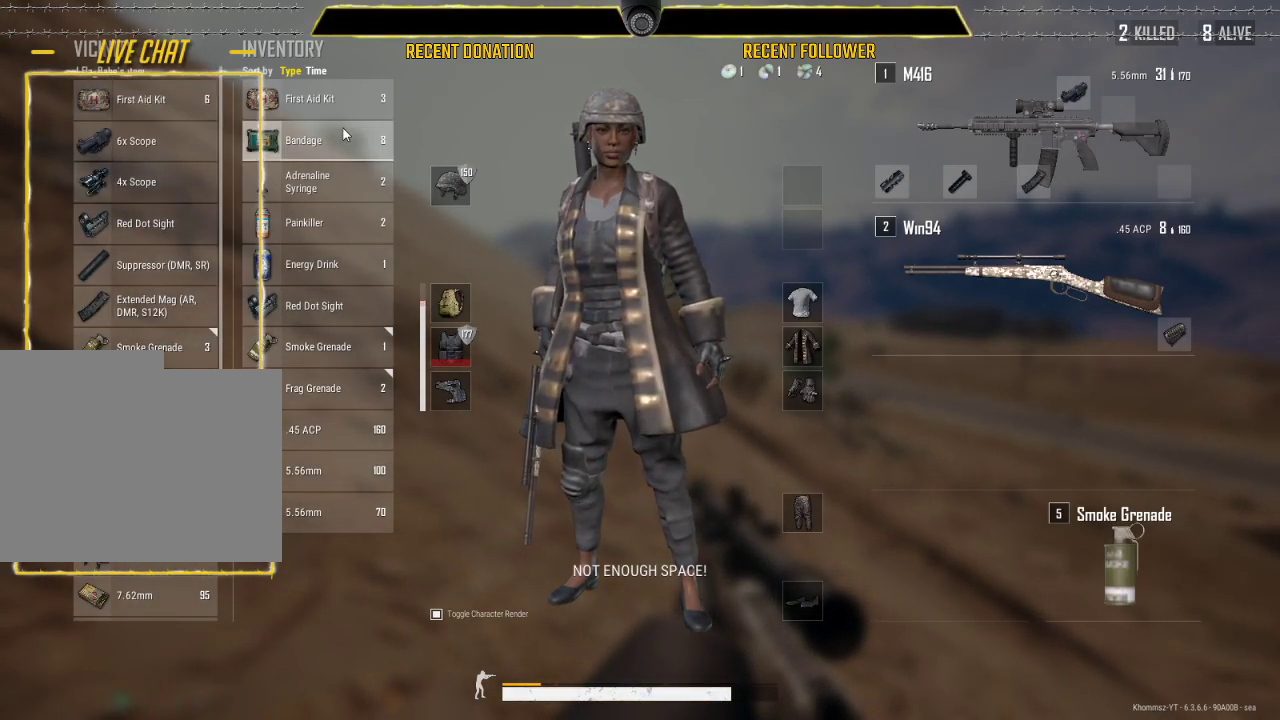
{"keys": ["a", "s"], "mouse": [], "events": [[150, "s", "down"], [383, "a", "down"], [433, "s", "up"], [483, "s", "down"]]}
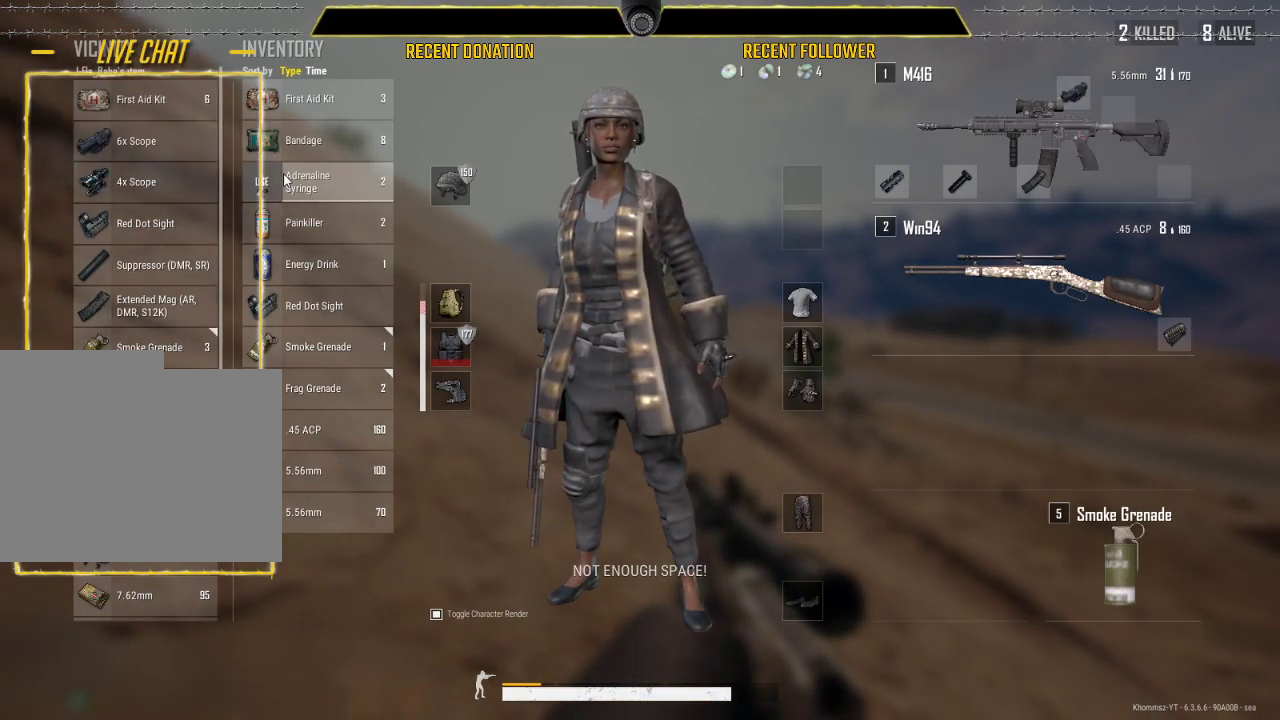
{"keys": ["d"], "mouse": [], "events": [[33, "a", "up"], [116, "tab", "down"], [266, "tab", "up"], [500, "d", "down"], [500, "s", "up"]]}
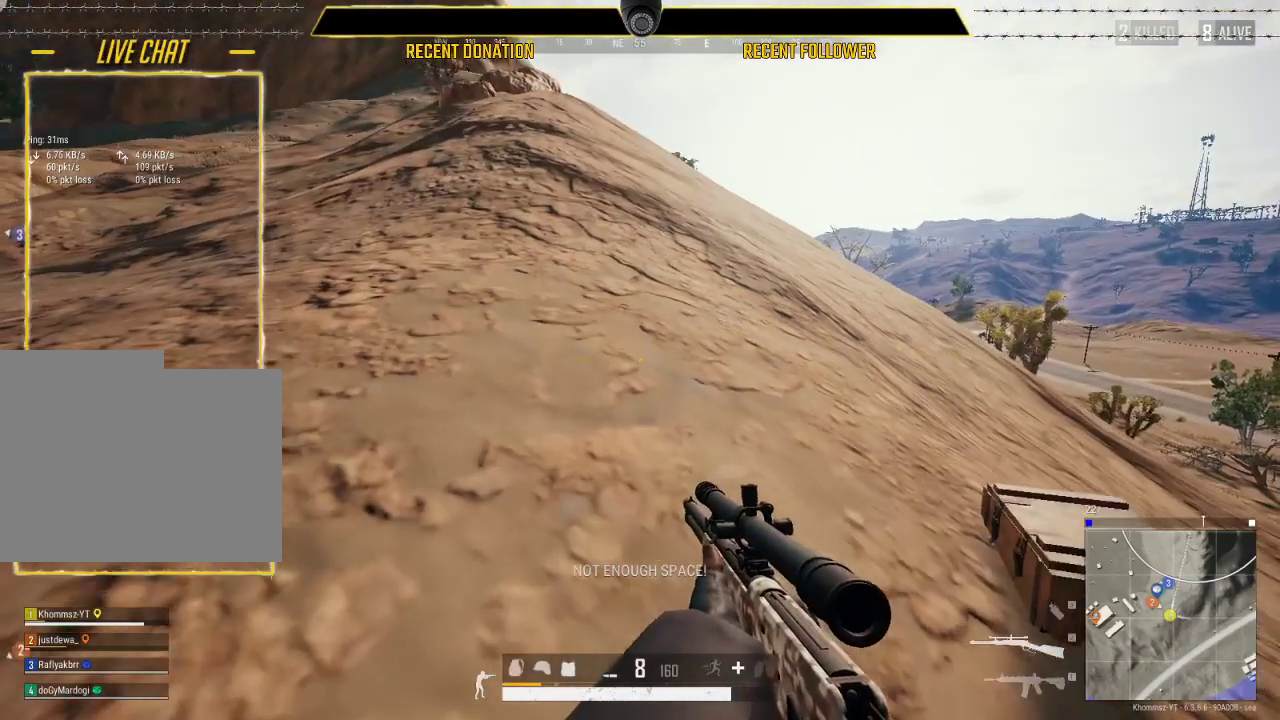
{"keys": ["w"], "mouse": [], "events": [[133, "tab", "down"], [216, "w", "down"], [350, "d", "up"], [350, "tab", "up"]]}
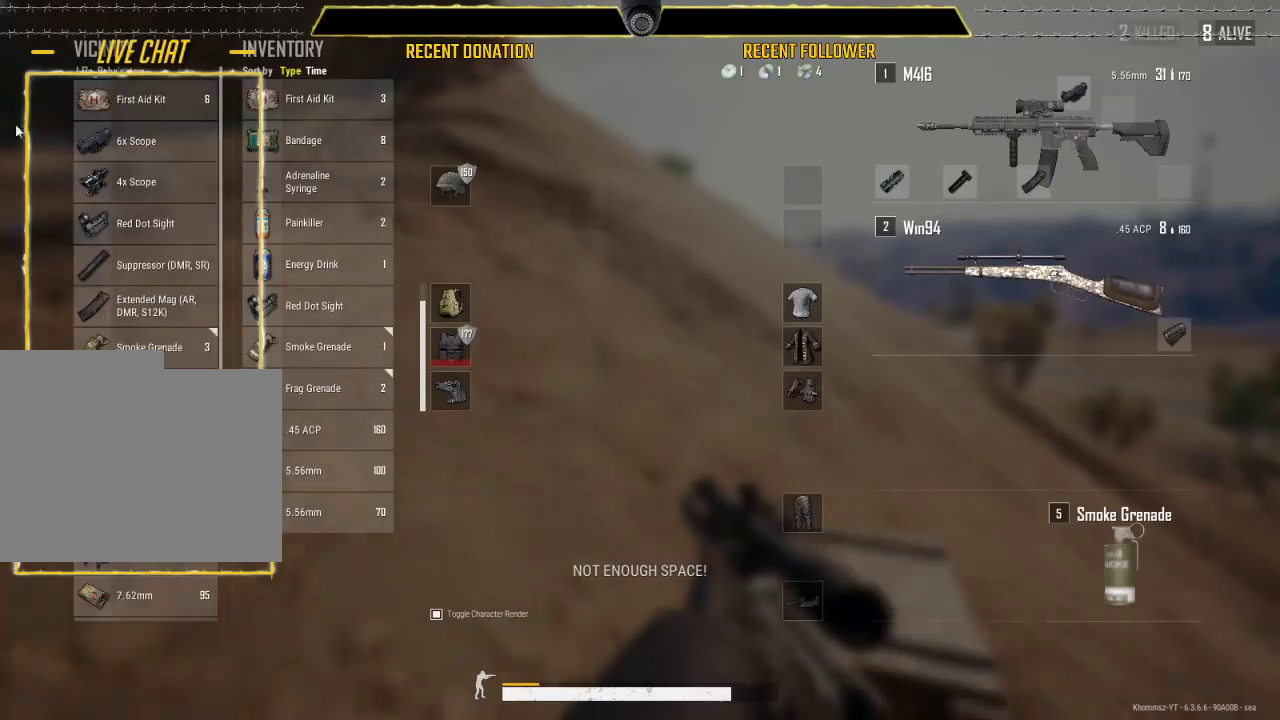
{"keys": ["d"], "mouse": [], "events": [[16, "d", "down"], [150, "a", "down"], [150, "w", "up"], [200, "d", "up"], [366, "a", "up"], [366, "d", "down"]]}
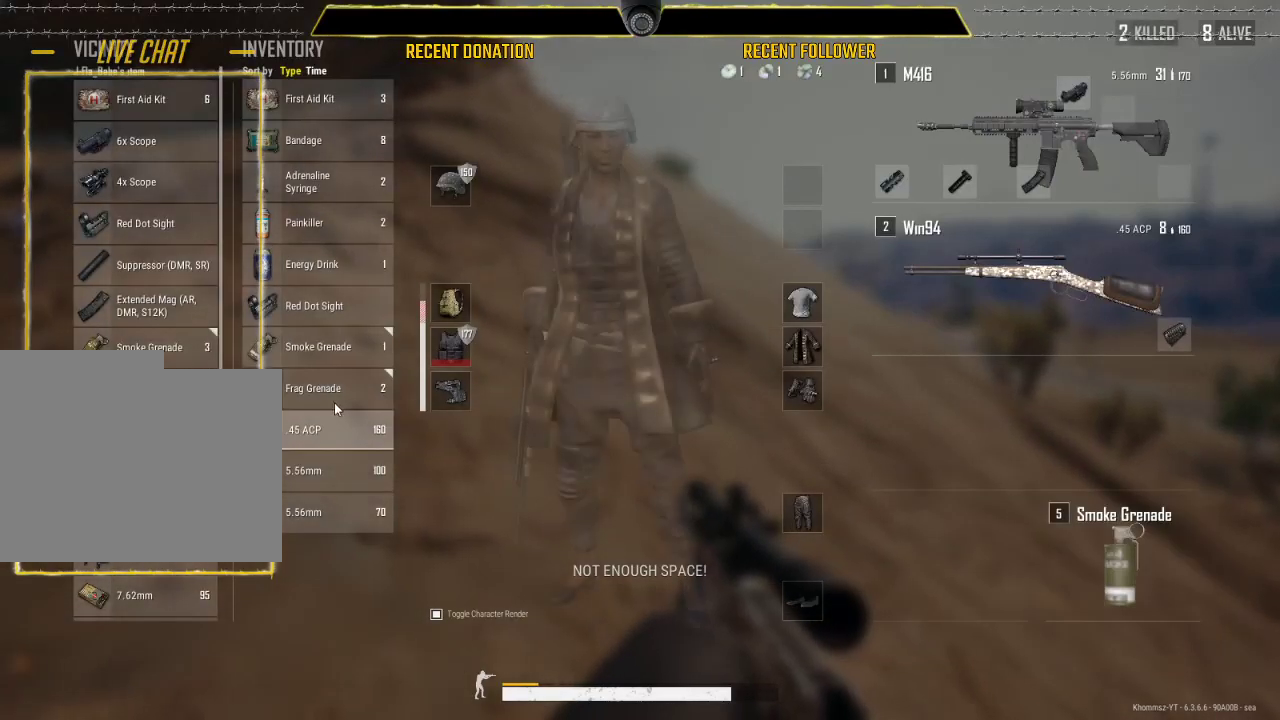
{"keys": [], "mouse": [], "events": [[33, "a", "down"], [33, "d", "up"], [166, "a", "up"], [266, "ctrl", "down"], [283, "mouse_right", "down"], [350, "mouse_right", "up"], [500, "ctrl", "up"]]}
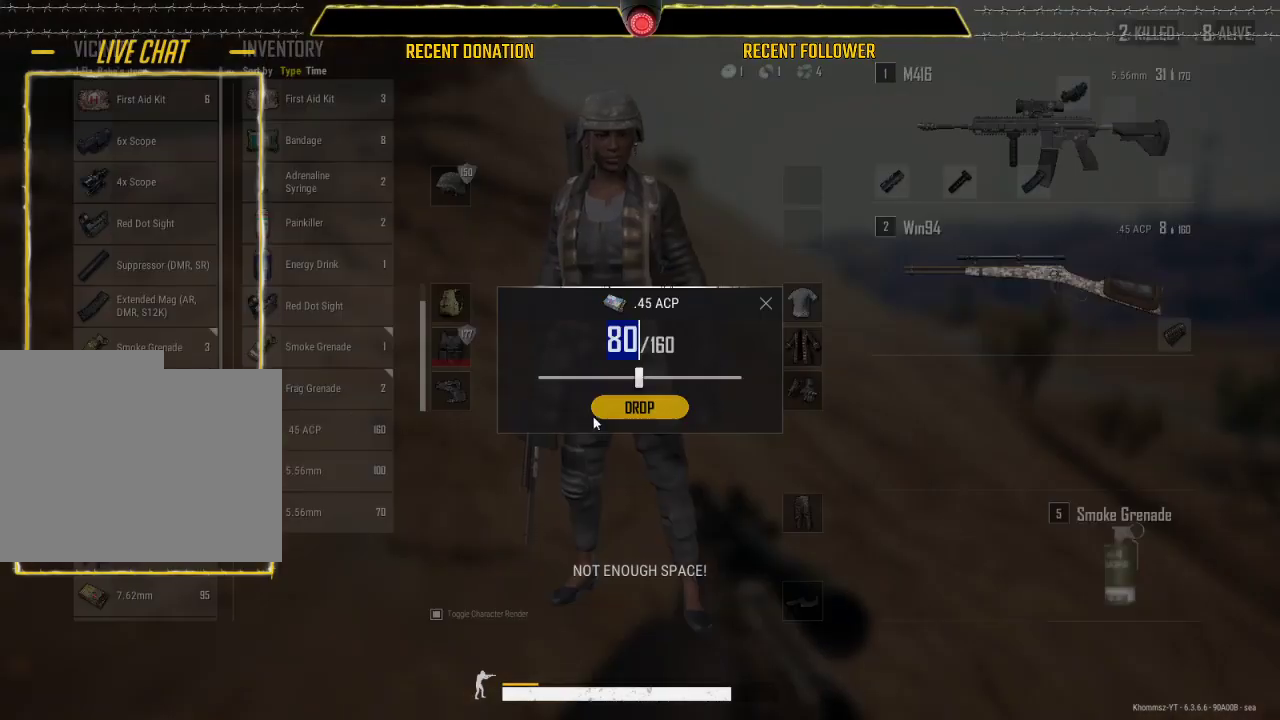
{"keys": [], "mouse": [], "events": [[250, "mouse_left", "down"], [316, "mouse_left", "up"]]}
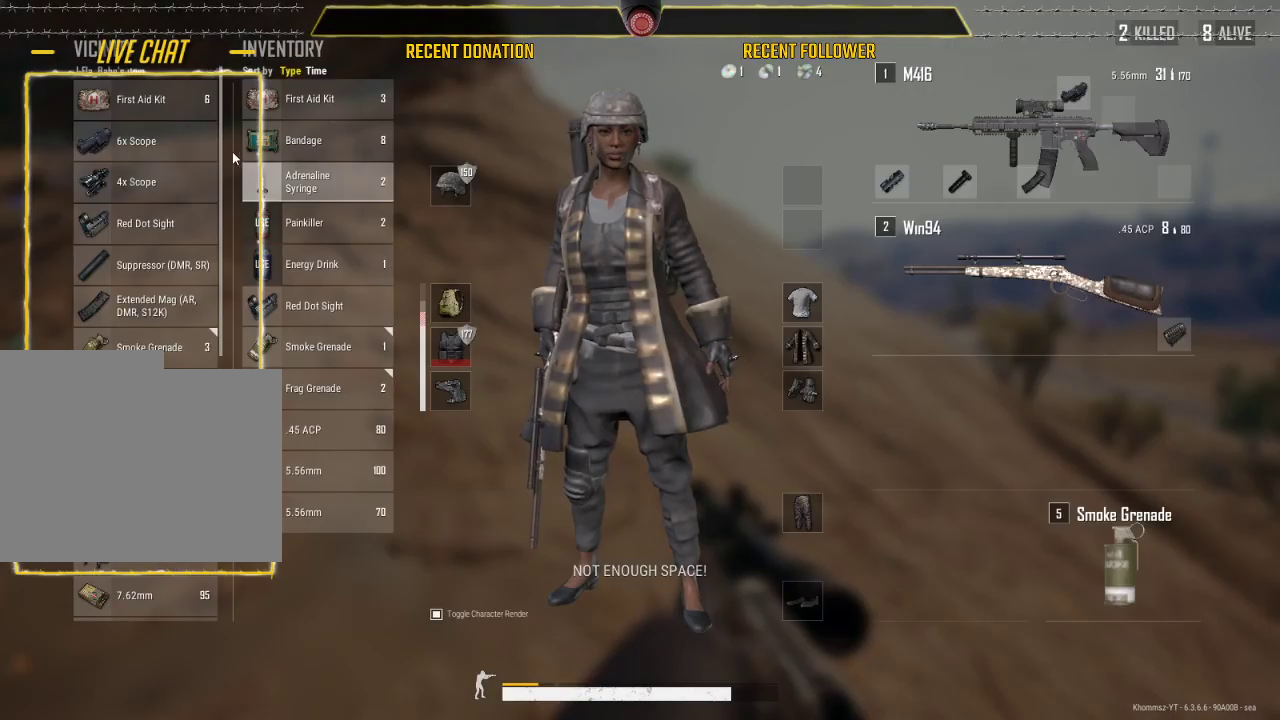
{"keys": ["a"], "mouse": [], "events": [[250, "mouse_left", "down"], [333, "a", "down"], [333, "mouse_left", "up"]]}
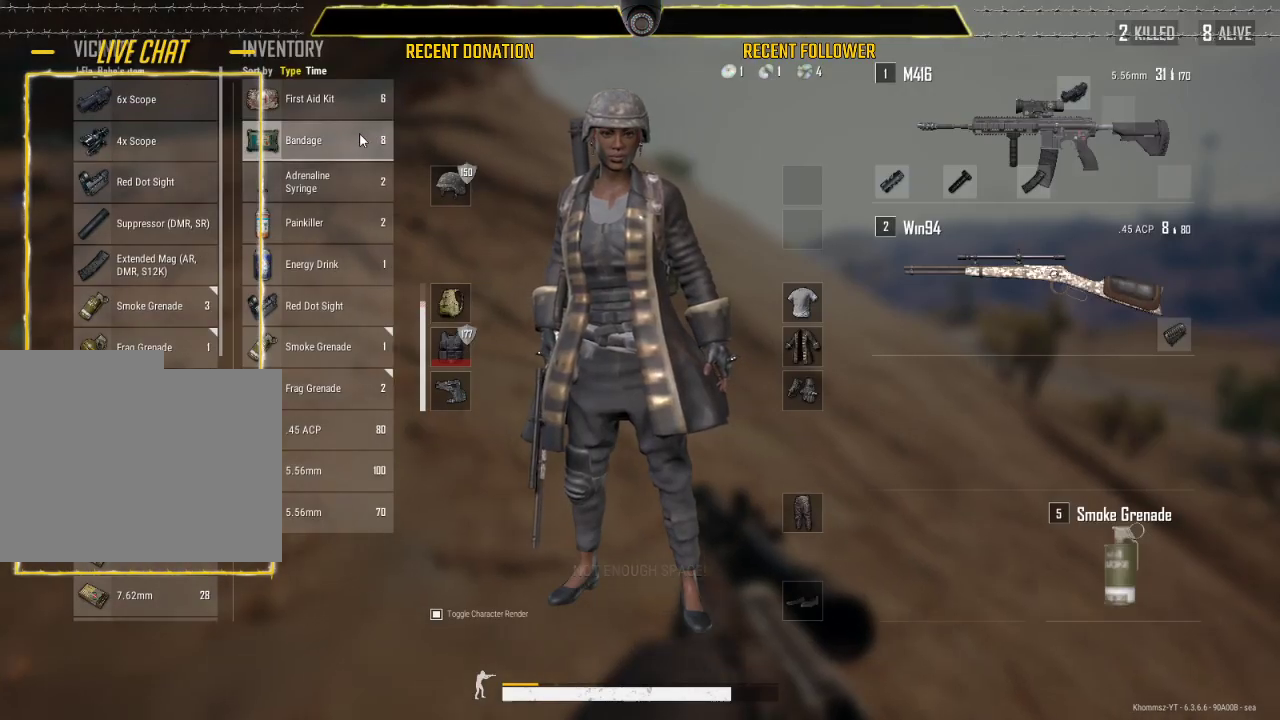
{"keys": ["a"], "mouse": [], "events": [[33, "s", "down"], [66, "a", "up"], [216, "tab", "down"], [350, "tab", "up"], [366, "a", "down"], [433, "s", "up"]]}
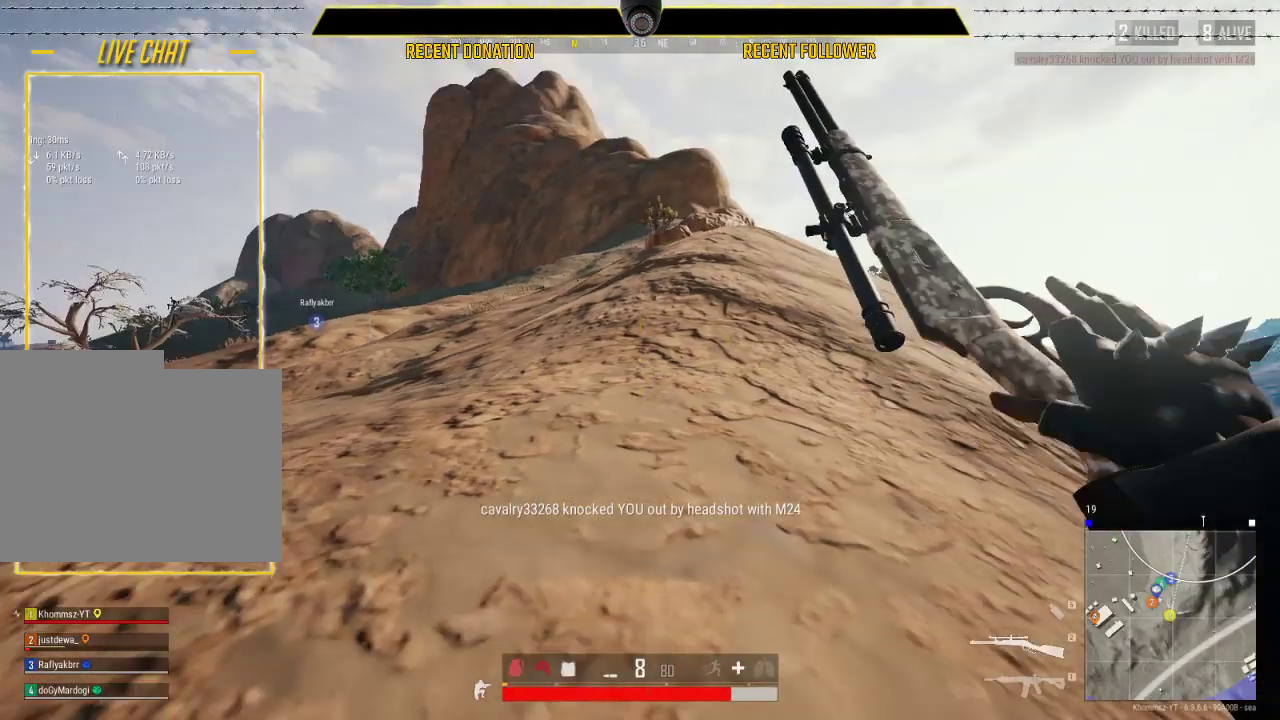
{"keys": ["w"], "mouse": [], "events": [[83, "w", "down"], [166, "shift", "down"], [400, "a", "up"], [450, "shift", "up"]]}
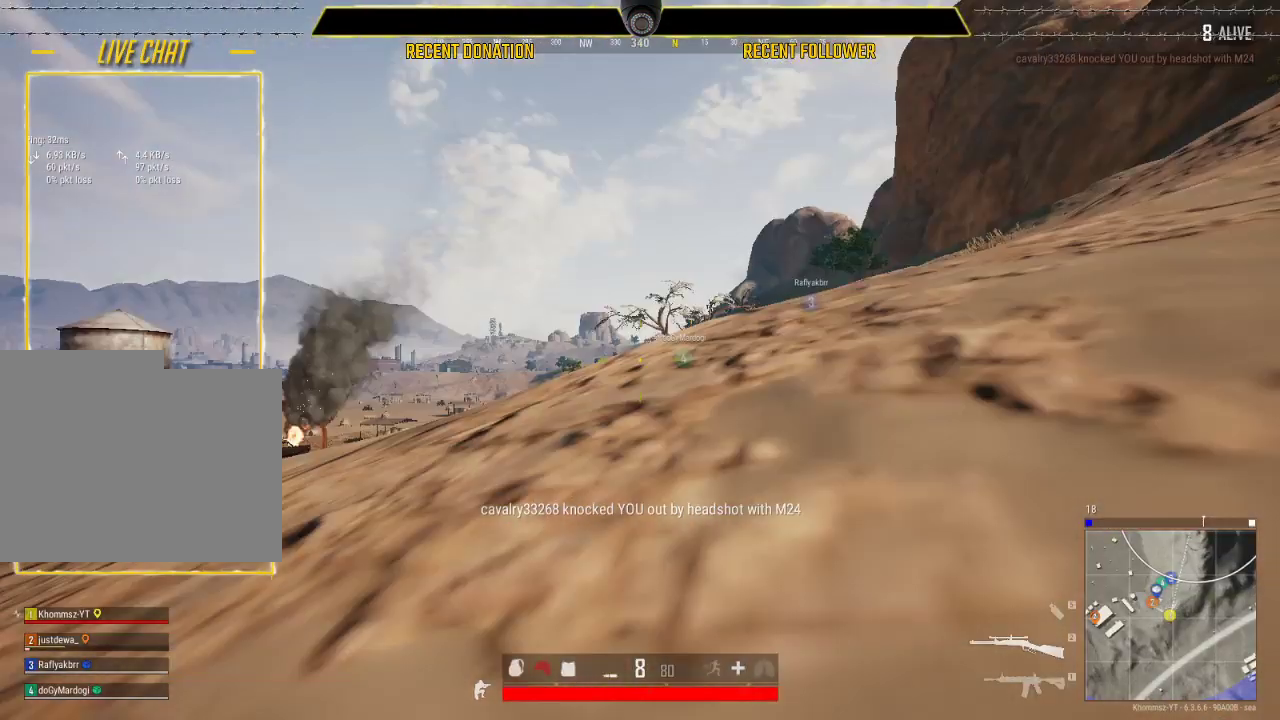
{"keys": ["caps_lock", "shift", "w"], "mouse": [], "events": [[150, "caps_lock", "down"], [183, "shift", "down"]]}
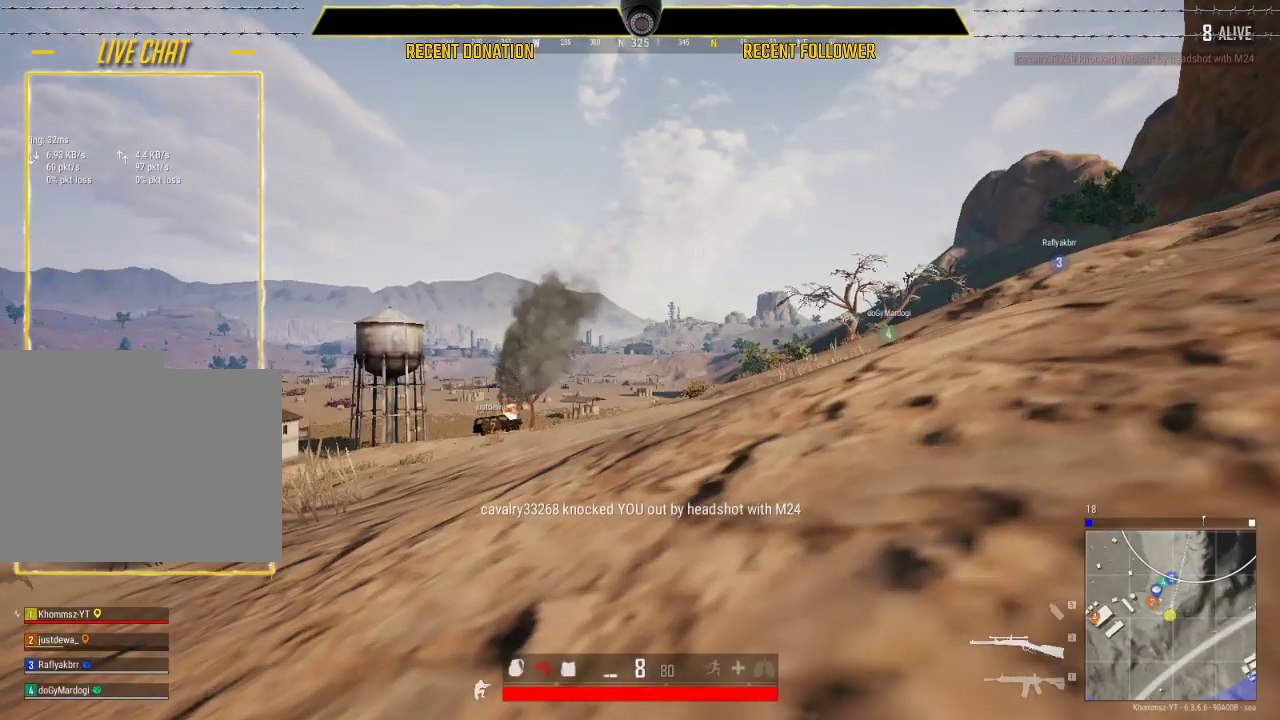
{"keys": ["caps_lock", "shift", "w"], "mouse": [], "events": []}
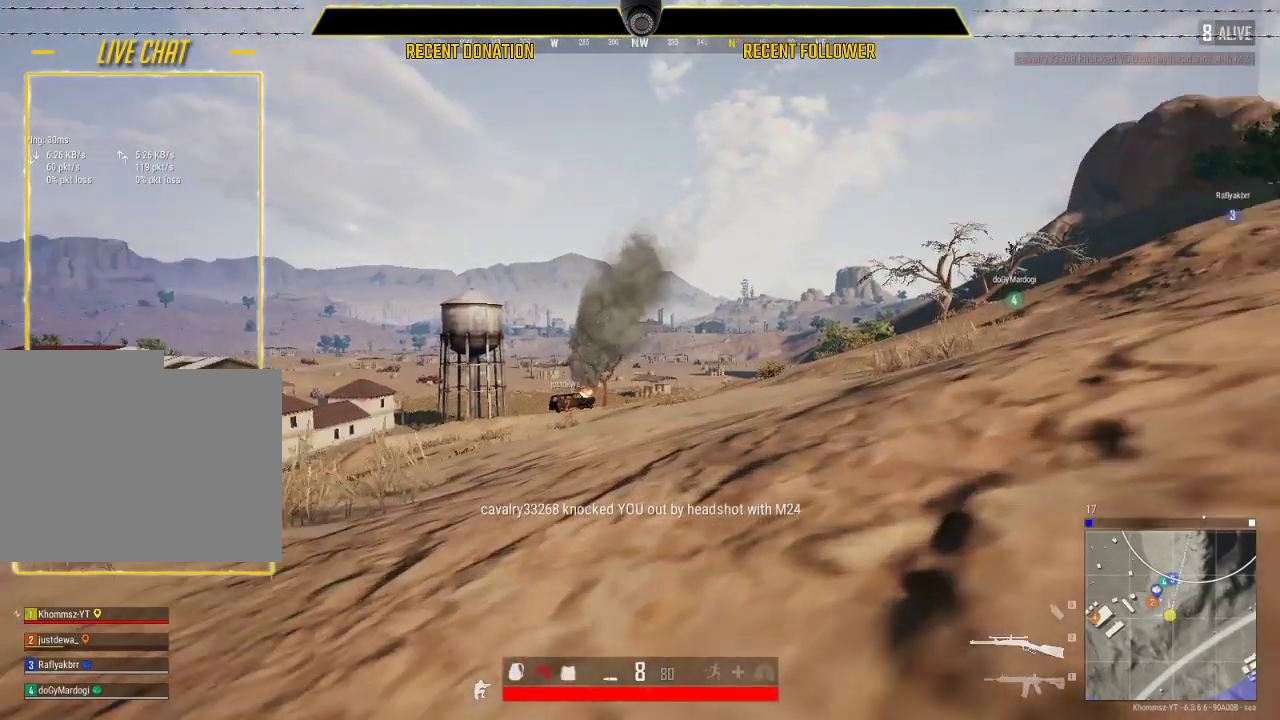
{"keys": ["caps_lock", "shift", "w"], "mouse": [], "events": []}
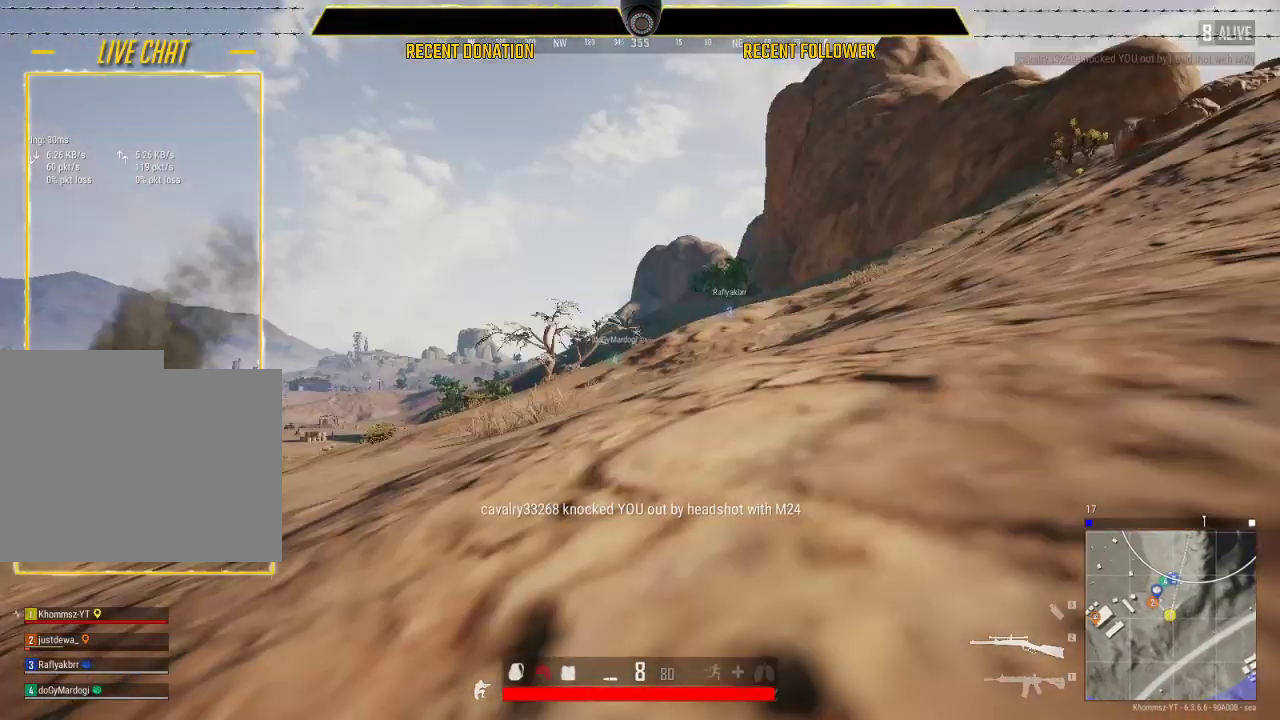
{"keys": ["caps_lock", "shift", "w"], "mouse": [], "events": []}
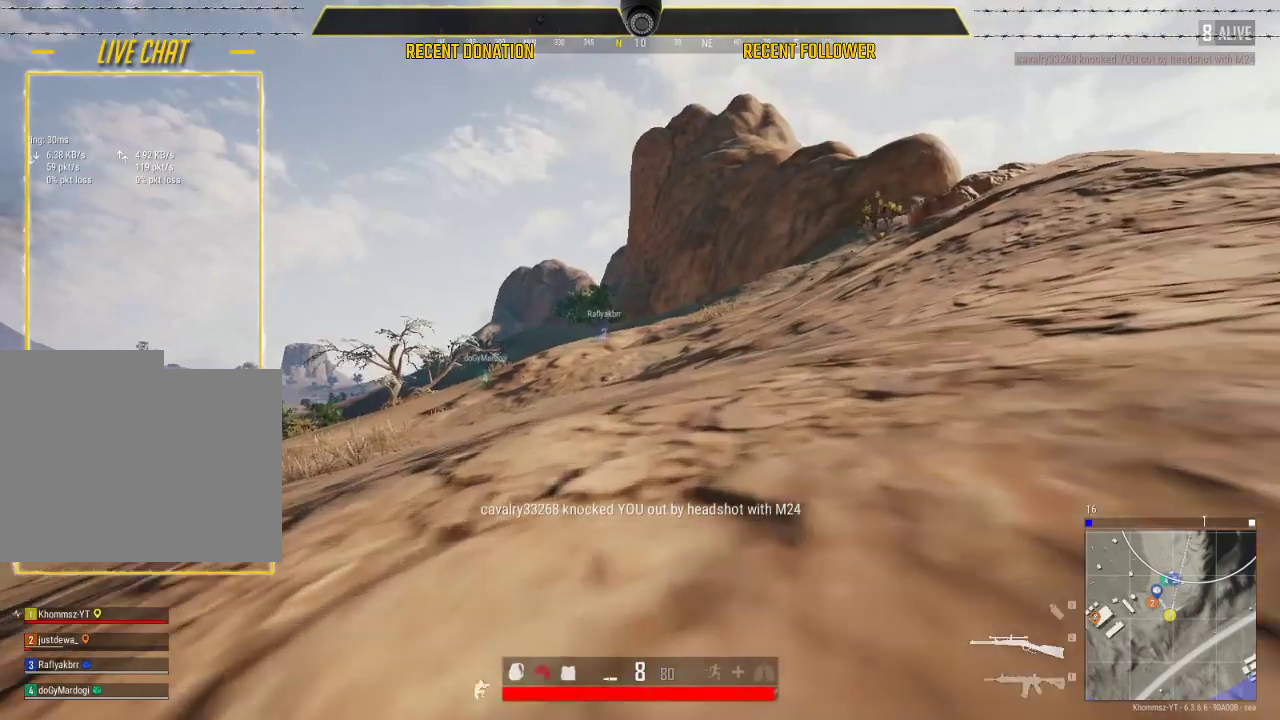
{"keys": ["caps_lock", "shift", "w"], "mouse": [], "events": []}
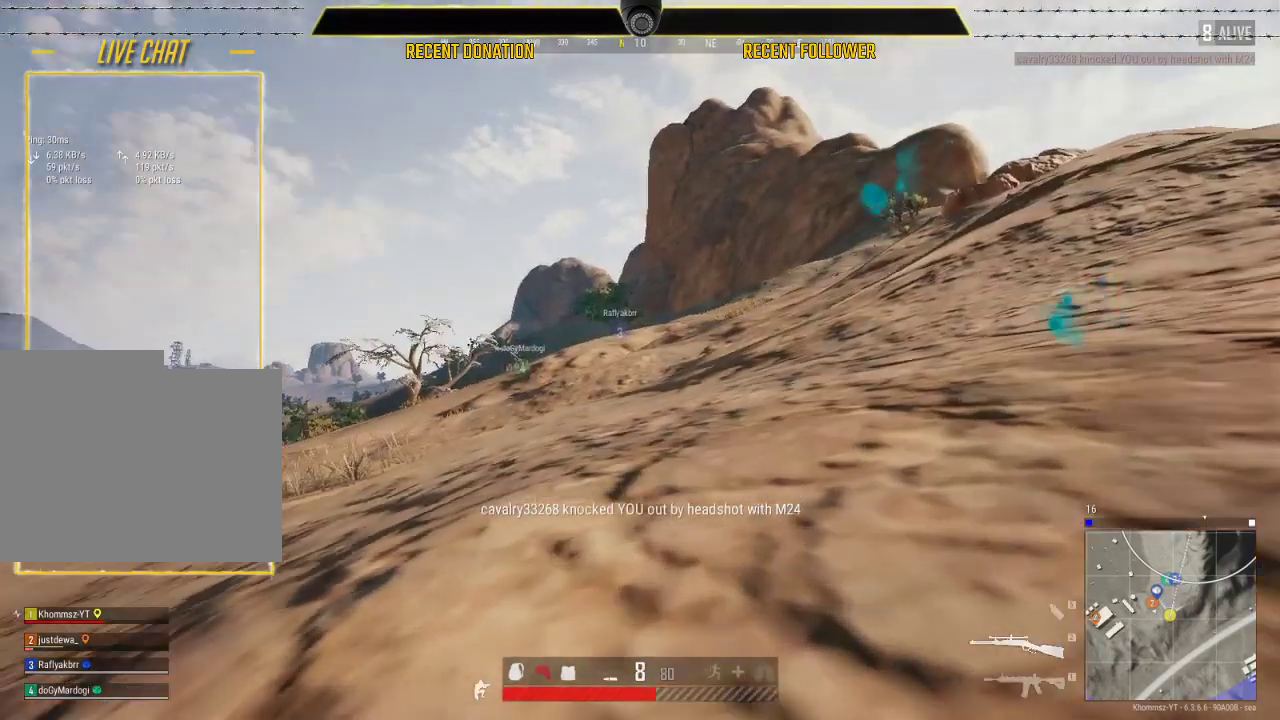
{"keys": ["caps_lock", "shift", "w"], "mouse": [], "events": []}
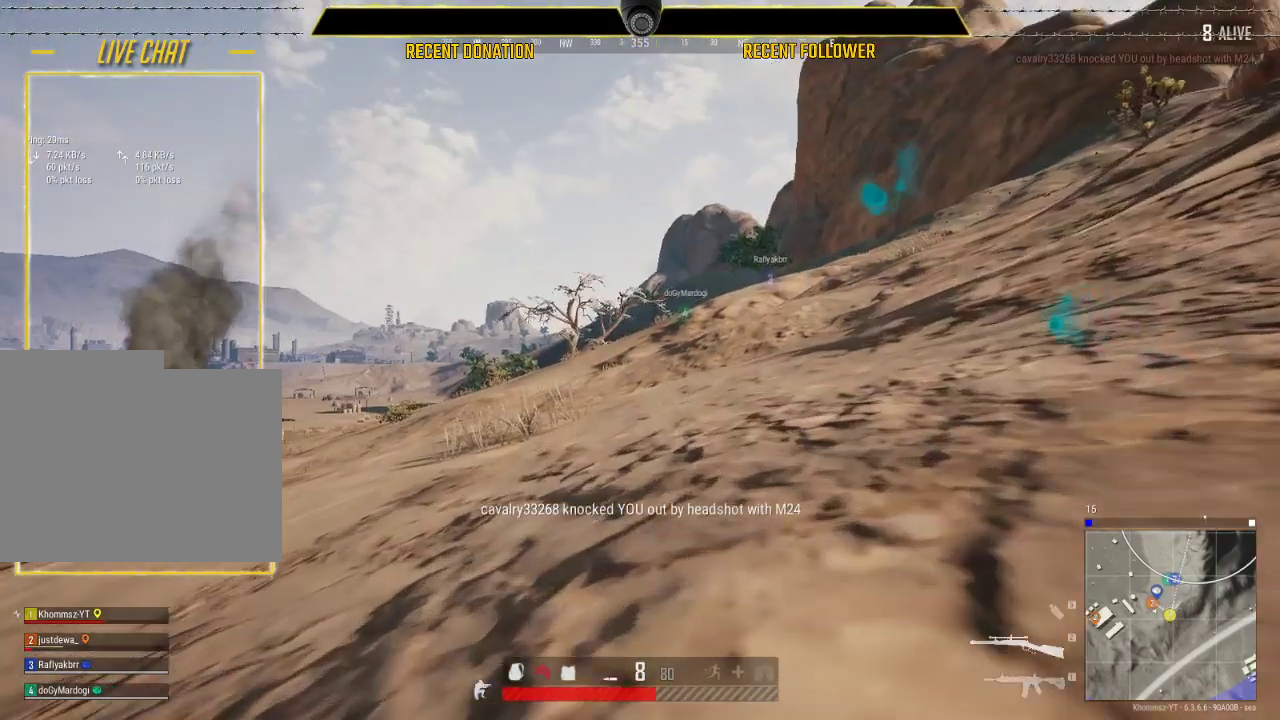
{"keys": ["caps_lock", "shift", "w"], "mouse": [], "events": []}
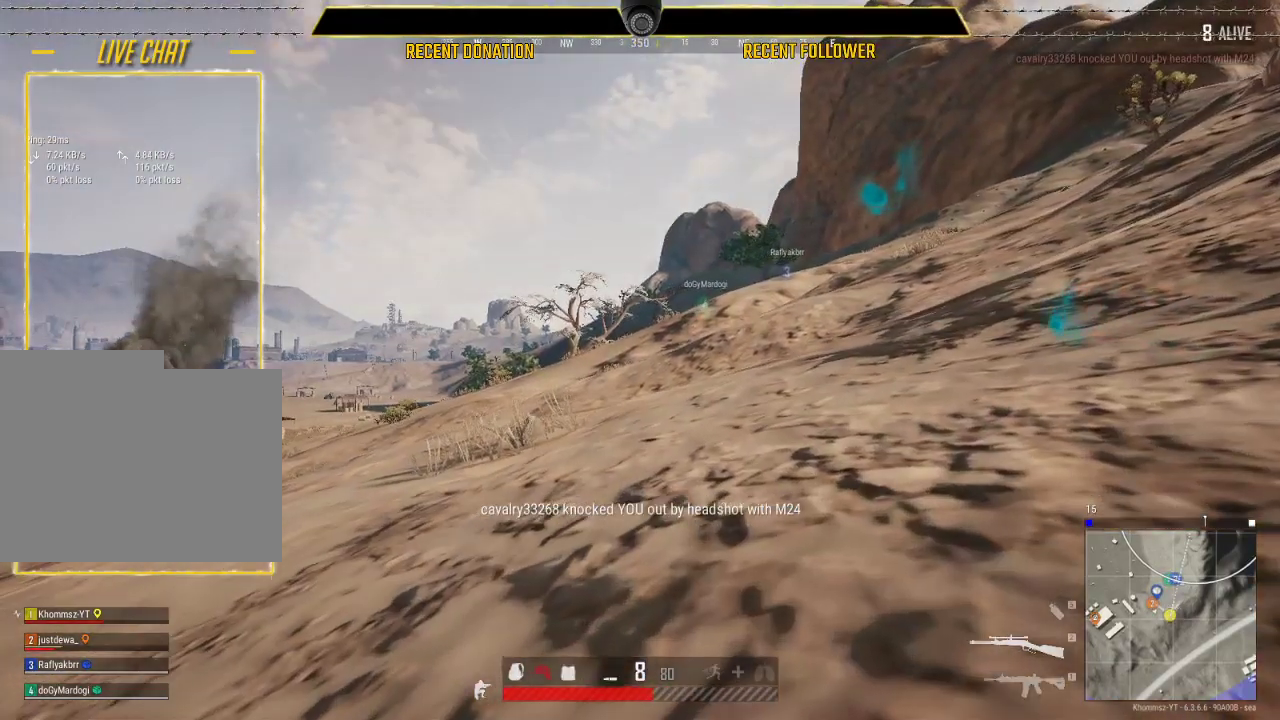
{"keys": ["caps_lock", "shift", "w"], "mouse": [], "events": []}
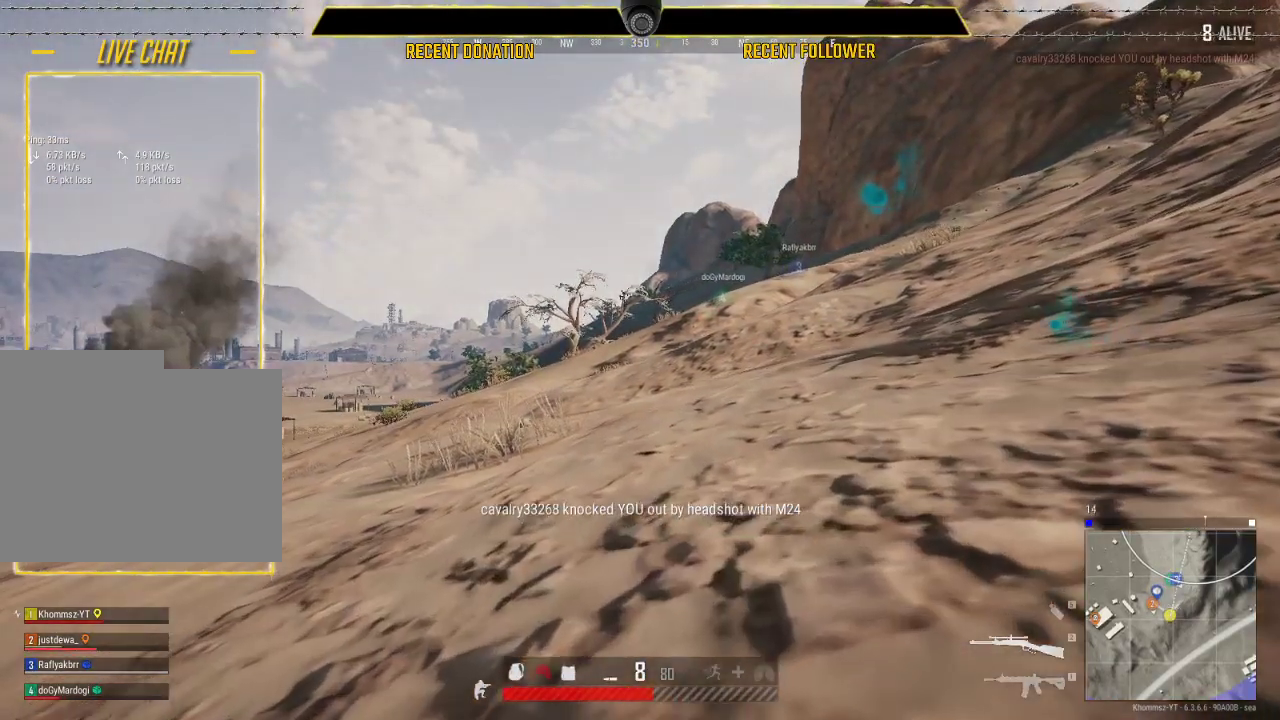
{"keys": ["caps_lock", "shift", "w"], "mouse": [], "events": []}
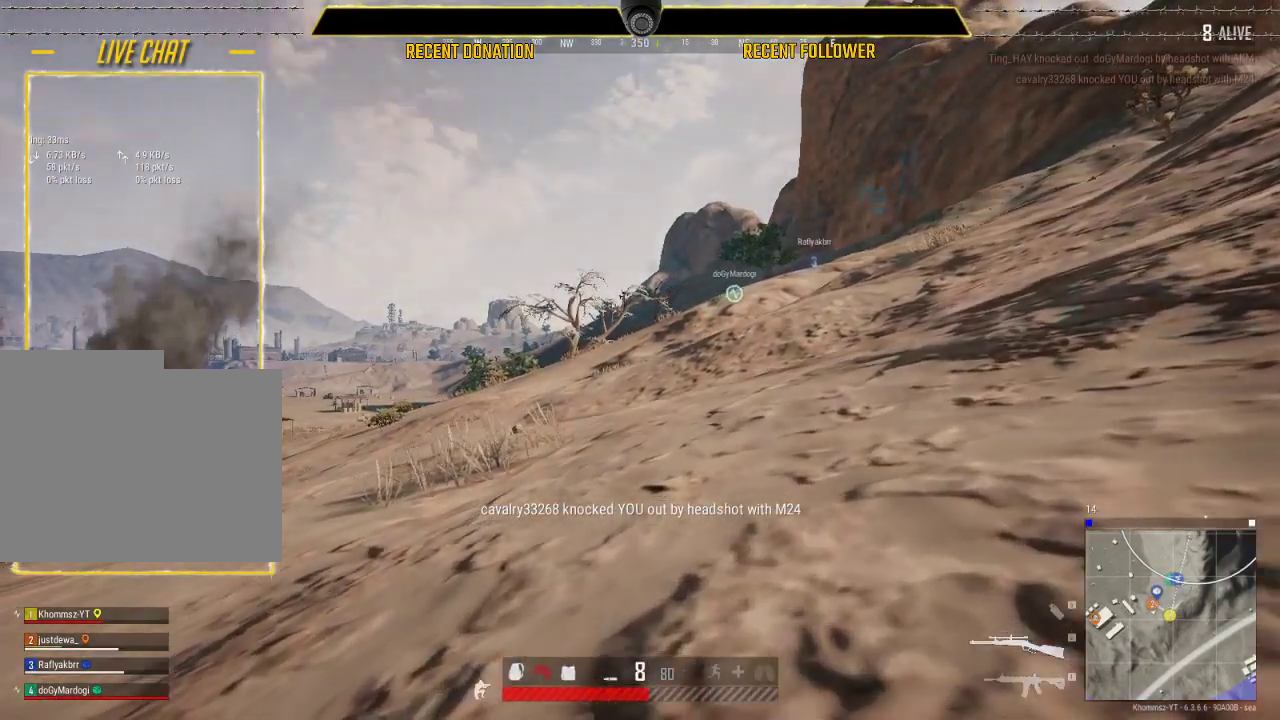
{"keys": ["caps_lock", "shift", "w"], "mouse": [], "events": []}
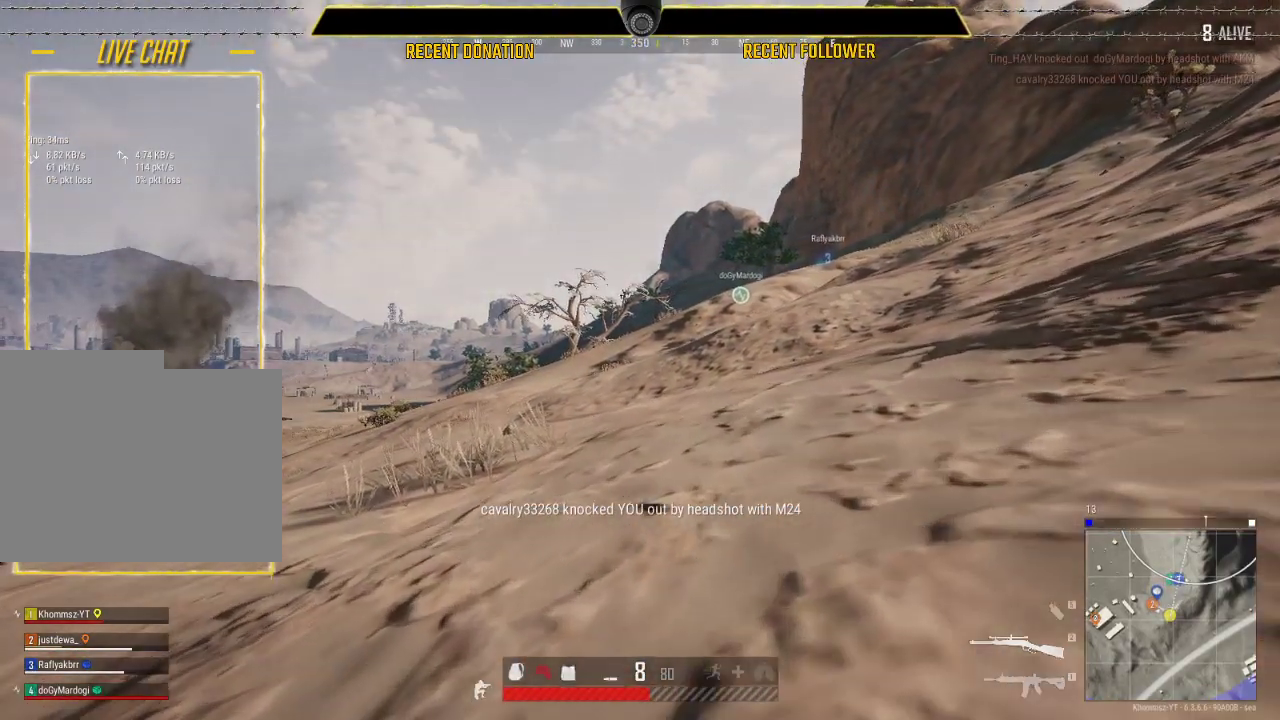
{"keys": ["caps_lock", "shift", "w"], "mouse": [], "events": []}
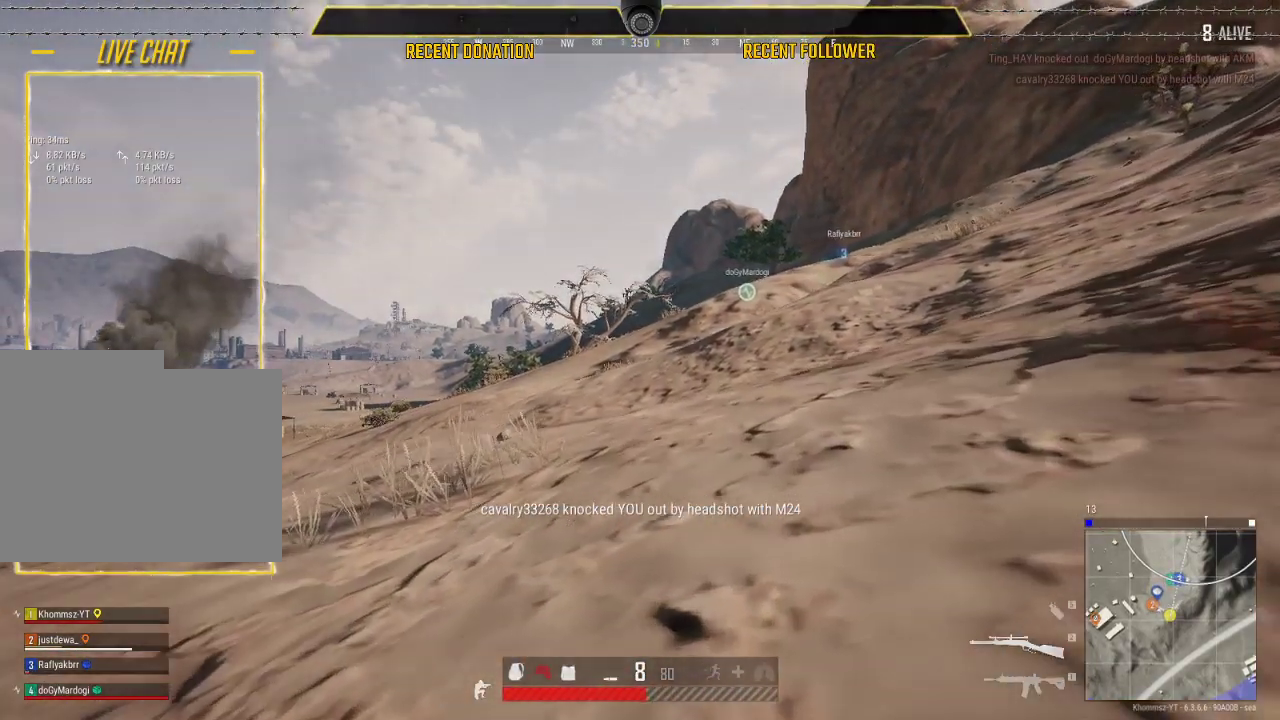
{"keys": ["caps_lock", "shift", "w"], "mouse": [], "events": []}
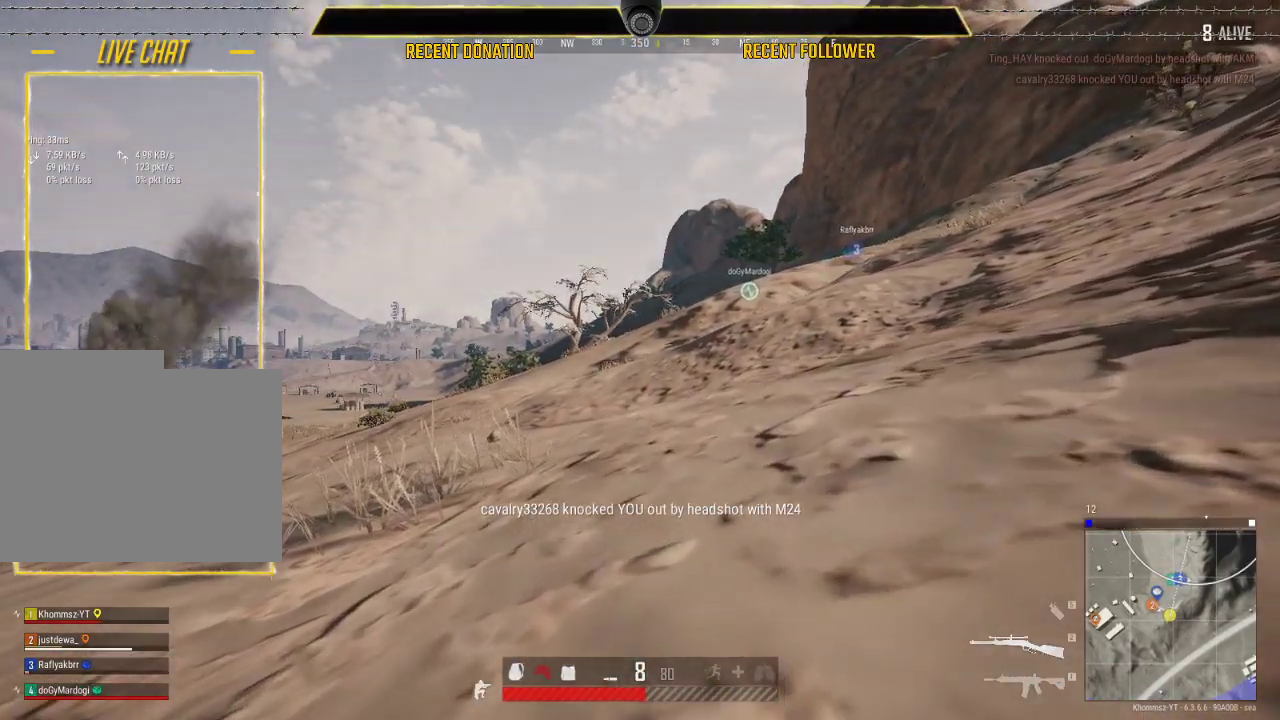
{"keys": ["caps_lock", "shift", "w"], "mouse": [], "events": []}
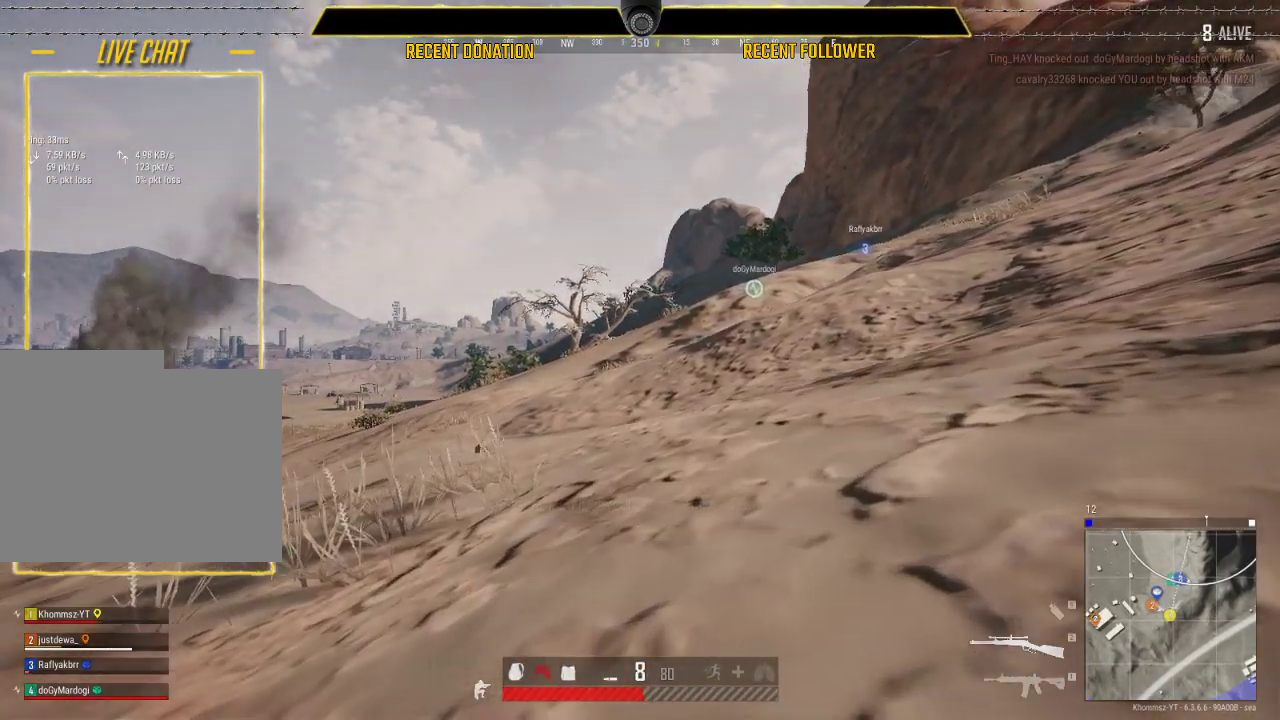
{"keys": ["caps_lock", "shift", "w"], "mouse": [], "events": []}
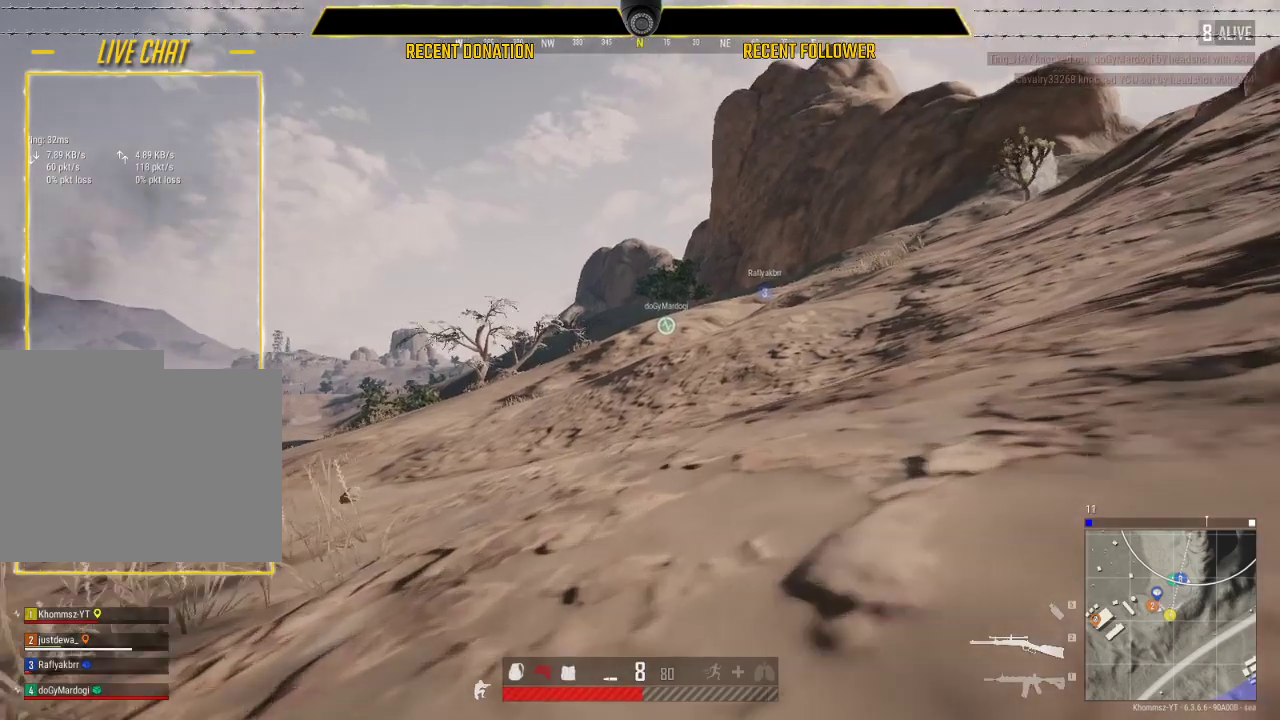
{"keys": ["caps_lock", "shift", "w"], "mouse": [], "events": []}